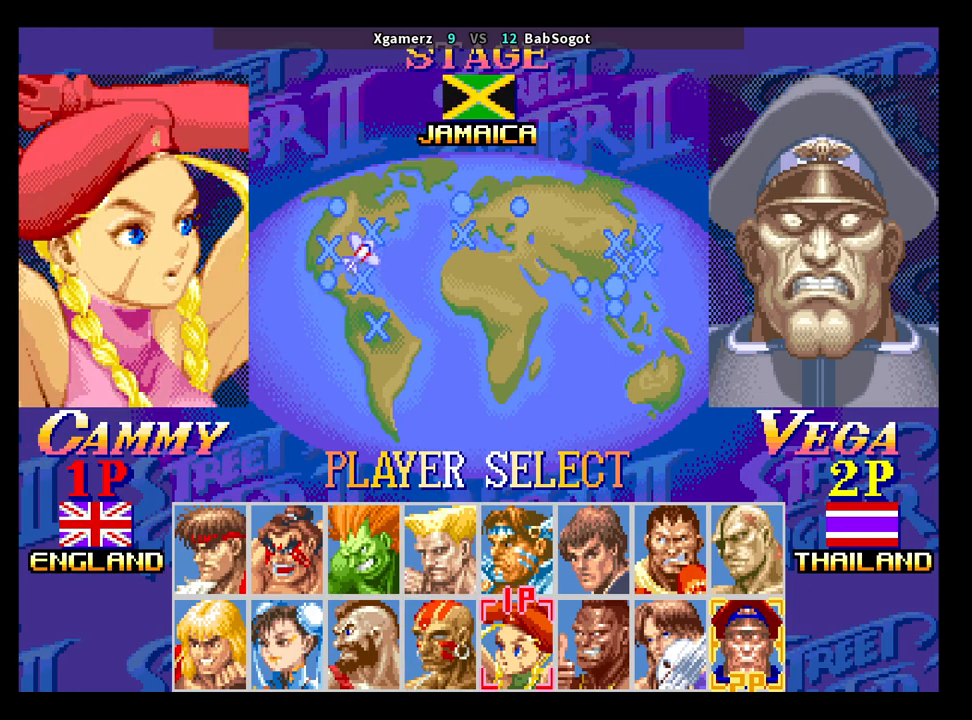
Gameplay with a controller (arcade stick); each line is a JSON object with the inputs held at the frame after it (dt_ms = milliseconds from this image to that frame). "events" lists button and stick changes between this image and that frame as [ms after this image, input, new state], when the widget could be followed in between. Not read: L3 R3.
{"dt_ms": 500, "buttons": ["CROSS", "SQUARE", "TRIANGLE", "R1"], "left_stick": "down-right", "events": []}
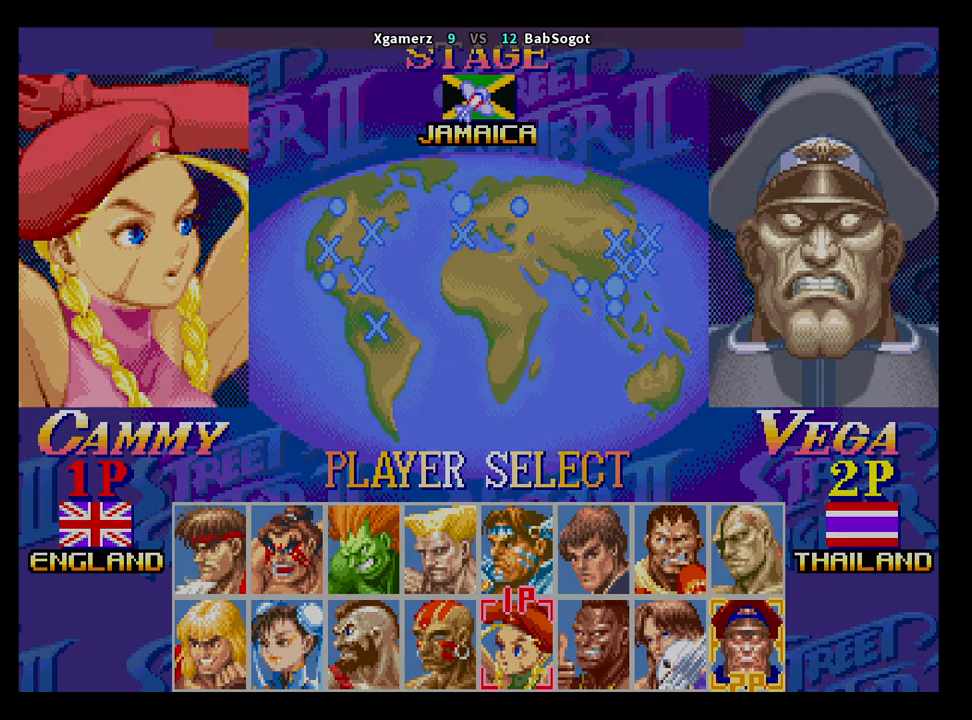
{"dt_ms": 500, "buttons": ["CROSS", "SQUARE", "TRIANGLE", "R1"], "left_stick": "down-right", "events": []}
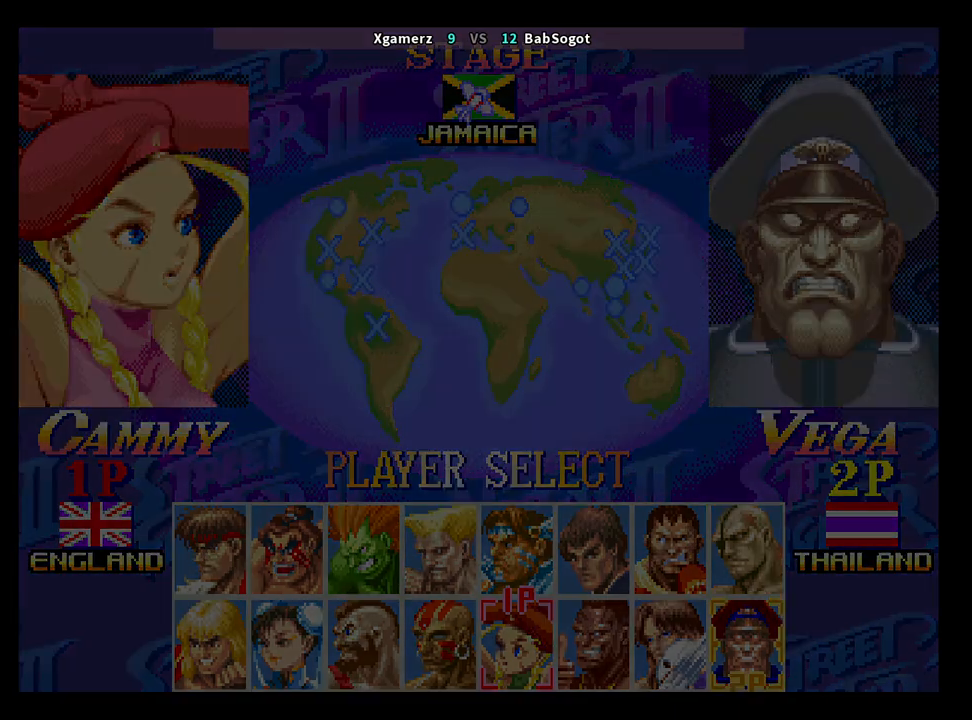
{"dt_ms": 500, "buttons": ["CROSS", "SQUARE", "TRIANGLE", "R1"], "left_stick": "down-right", "events": []}
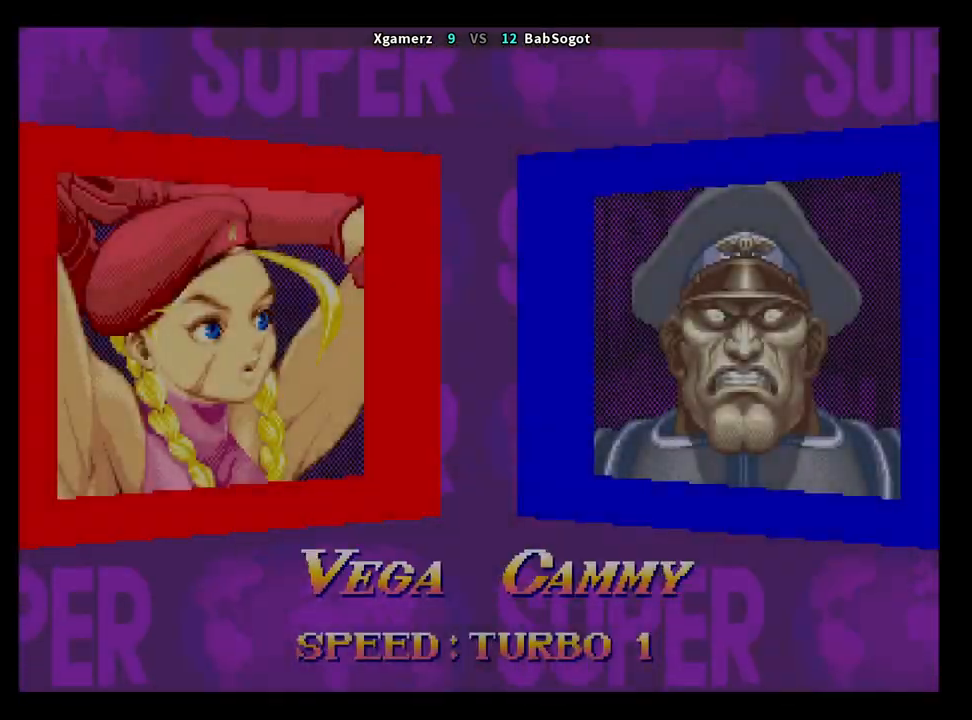
{"dt_ms": 500, "buttons": ["CROSS", "SQUARE", "TRIANGLE", "R1"], "left_stick": "down-right", "events": []}
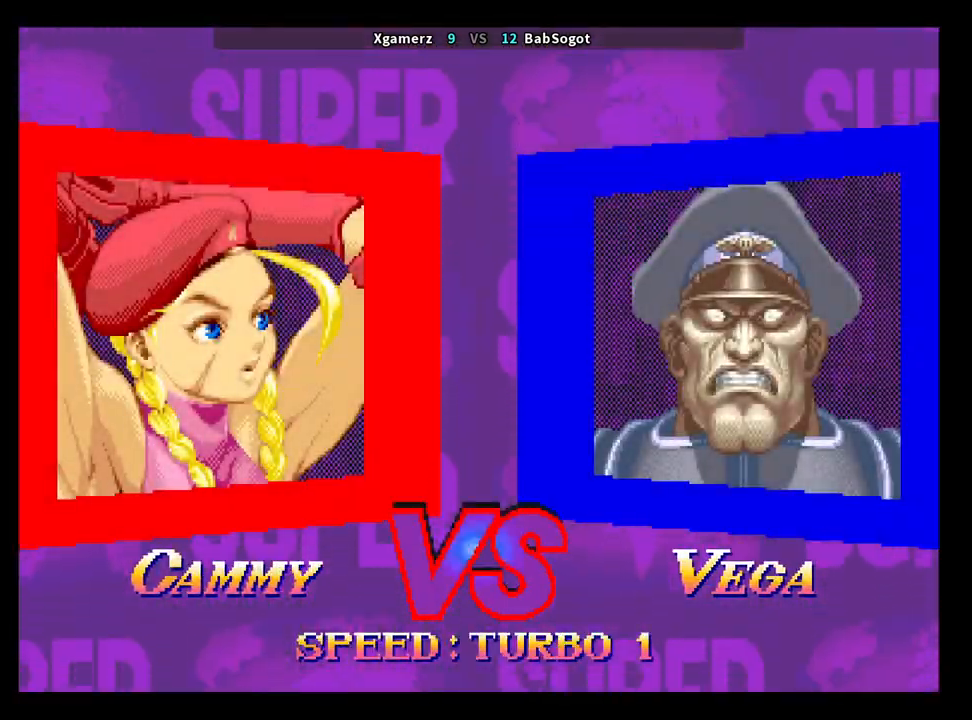
{"dt_ms": 500, "buttons": ["CROSS", "SQUARE", "TRIANGLE", "R1"], "left_stick": "down-right", "events": []}
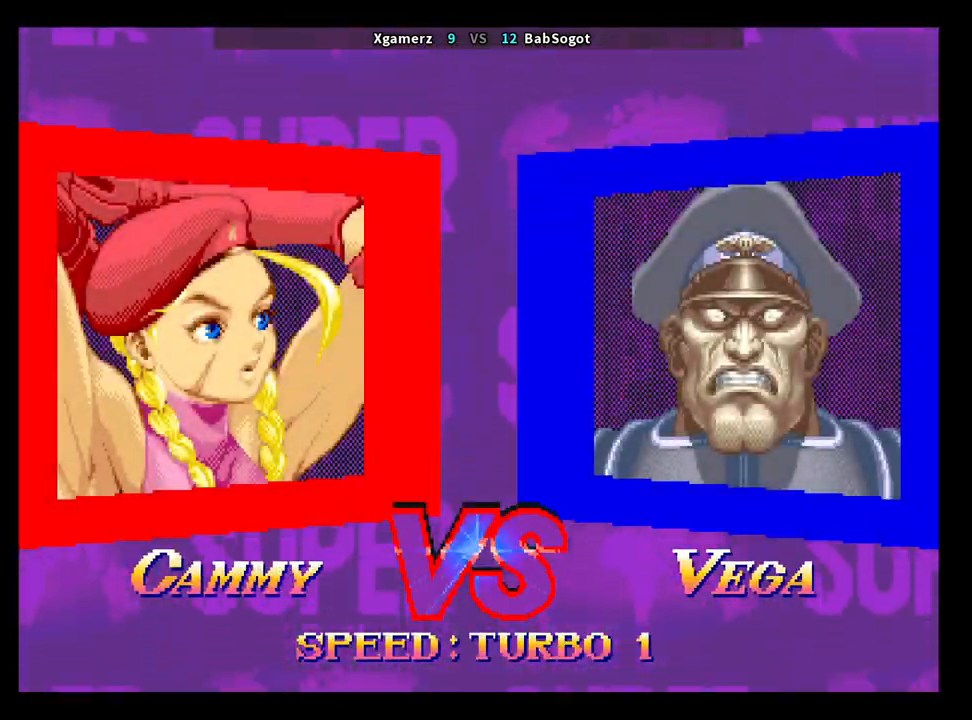
{"dt_ms": 500, "buttons": ["CROSS", "SQUARE", "TRIANGLE", "R1"], "left_stick": "down-right", "events": []}
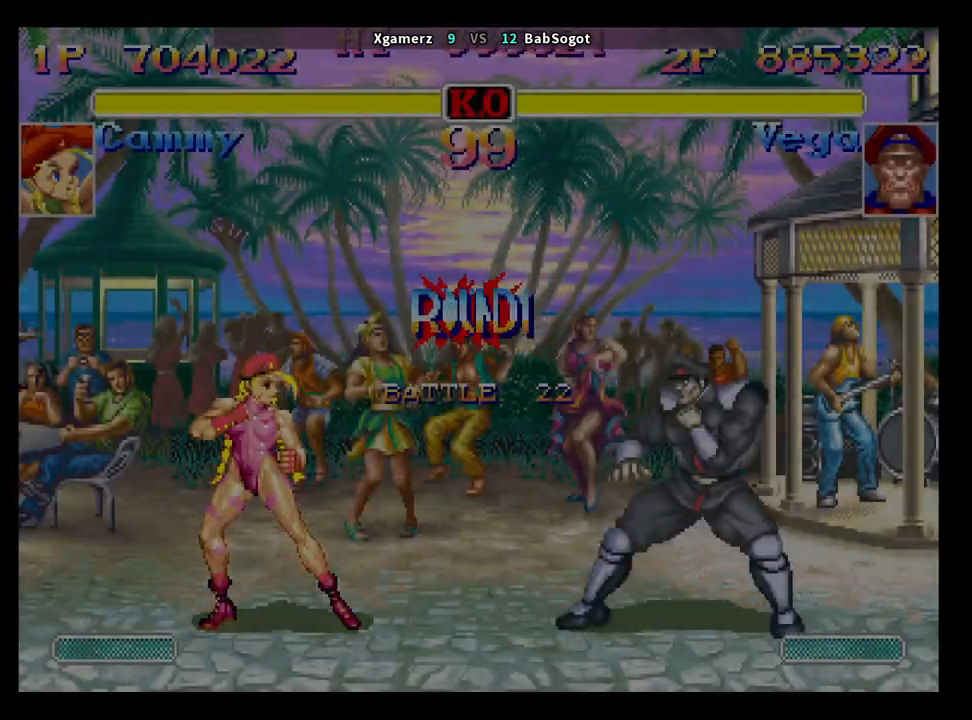
{"dt_ms": 500, "buttons": [], "left_stick": "down-right", "events": [[67, "CROSS", "up"], [67, "TRIANGLE", "up"], [83, "R1", "up"], [83, "SQUARE", "up"]]}
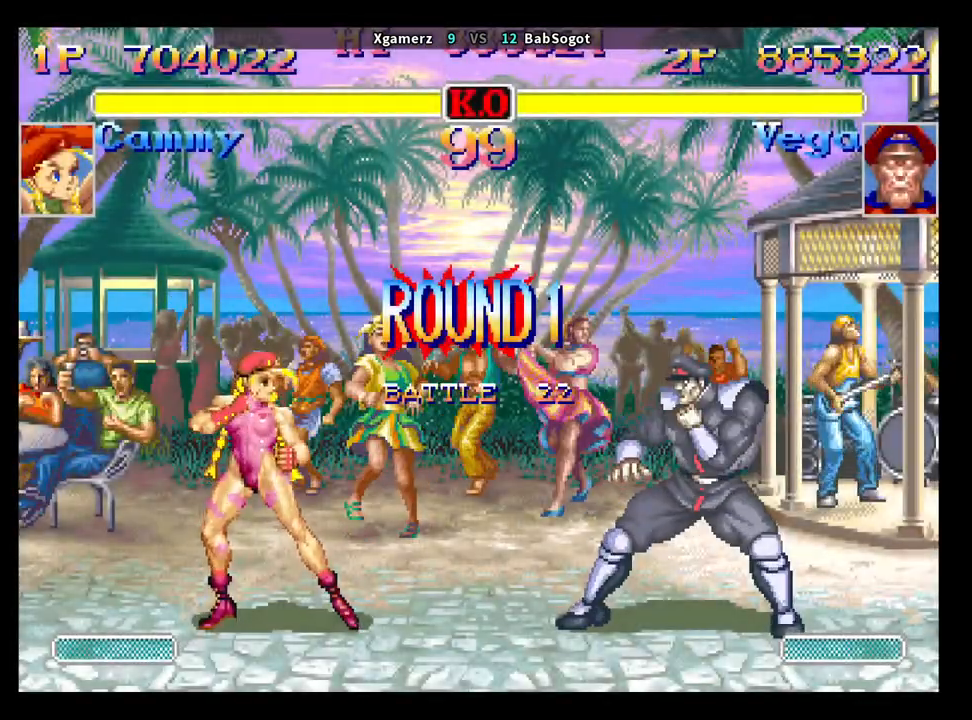
{"dt_ms": 500, "buttons": [], "left_stick": "down-right", "events": []}
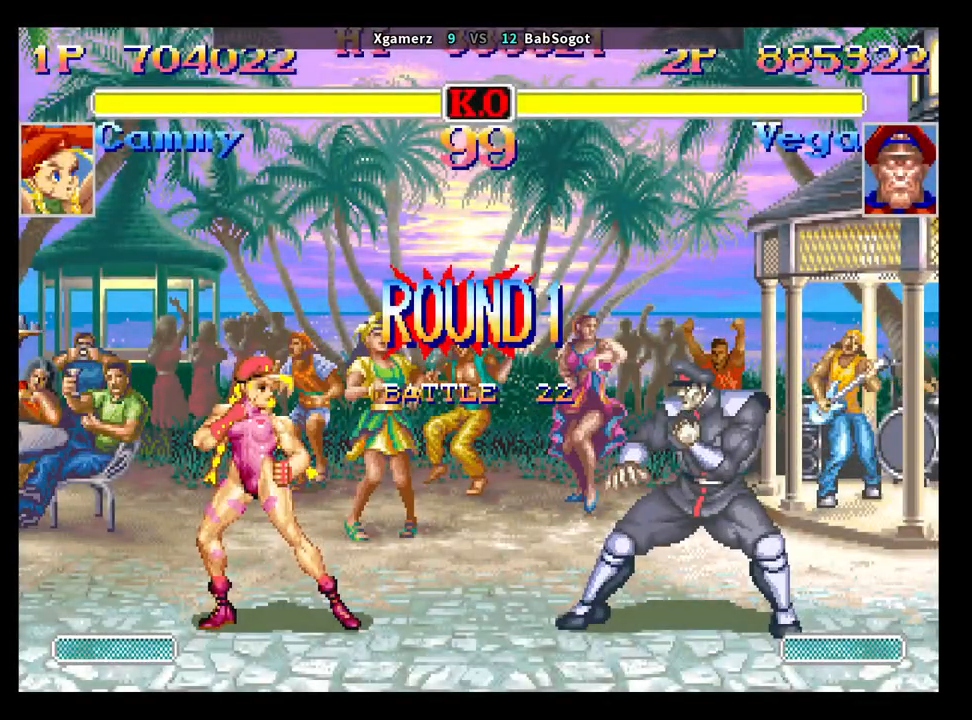
{"dt_ms": 500, "buttons": [], "left_stick": "down-right", "events": []}
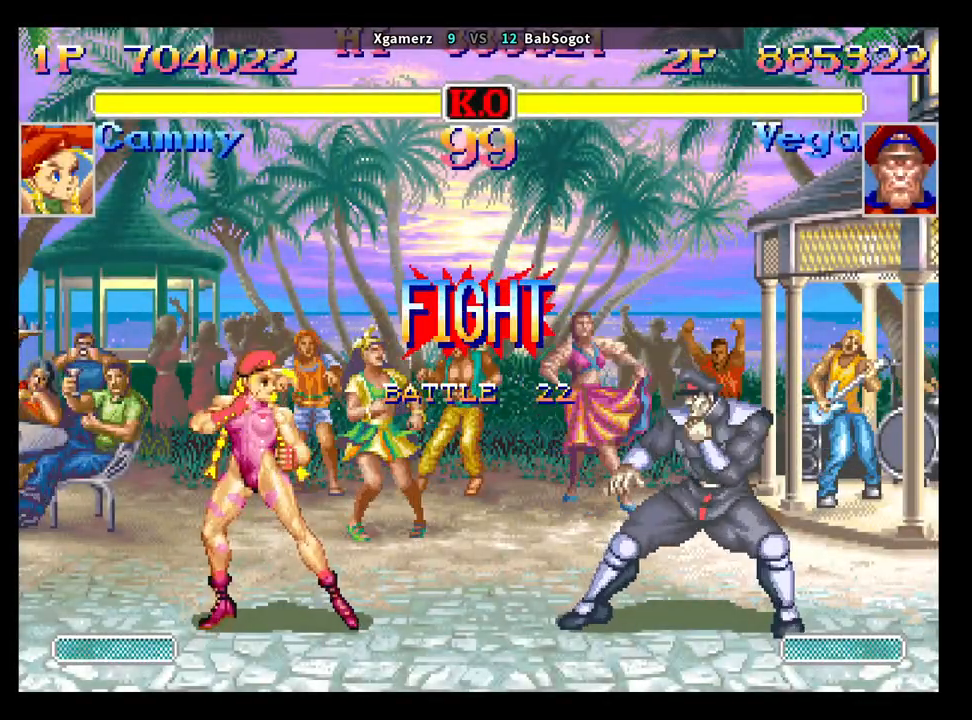
{"dt_ms": 500, "buttons": [], "left_stick": "up", "events": [[167, "left_stick", "center"], [283, "left_stick", "up"]]}
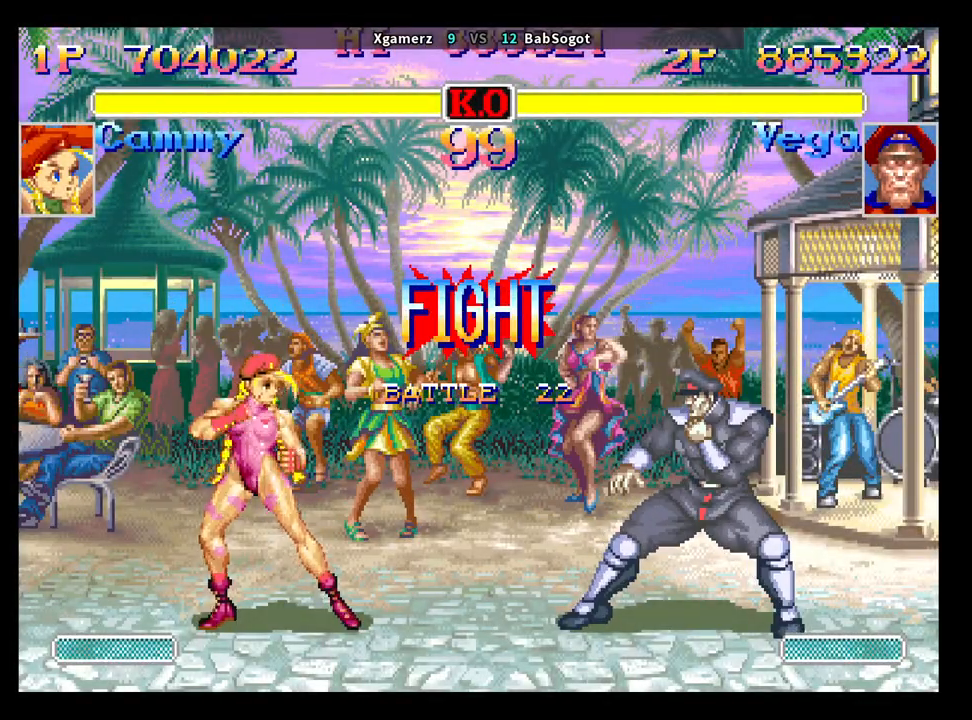
{"dt_ms": 500, "buttons": [], "left_stick": "down-right", "events": [[100, "left_stick", "down-right"]]}
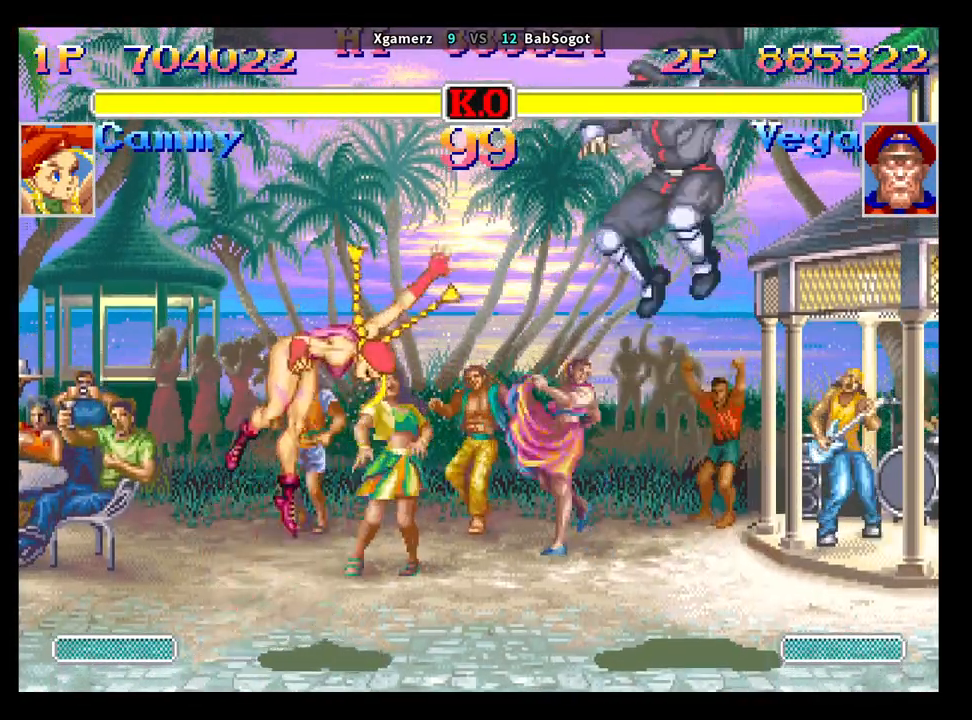
{"dt_ms": 500, "buttons": [], "left_stick": "right", "events": [[50, "R2", "down"], [300, "R2", "up"], [317, "left_stick", "right"]]}
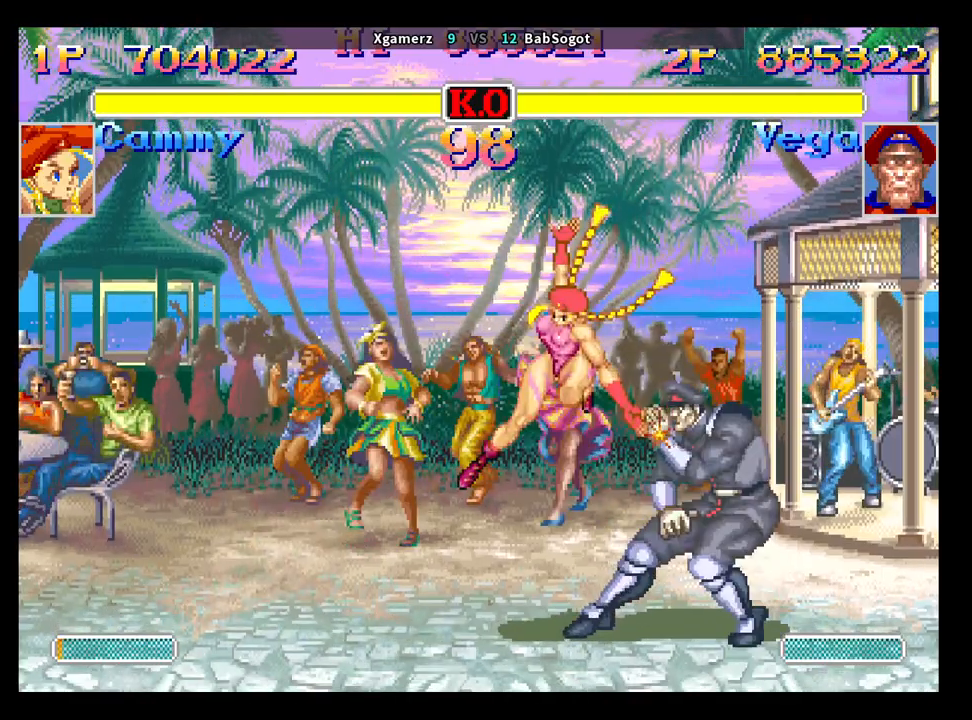
{"dt_ms": 500, "buttons": ["CIRCLE"], "left_stick": "down-right"}
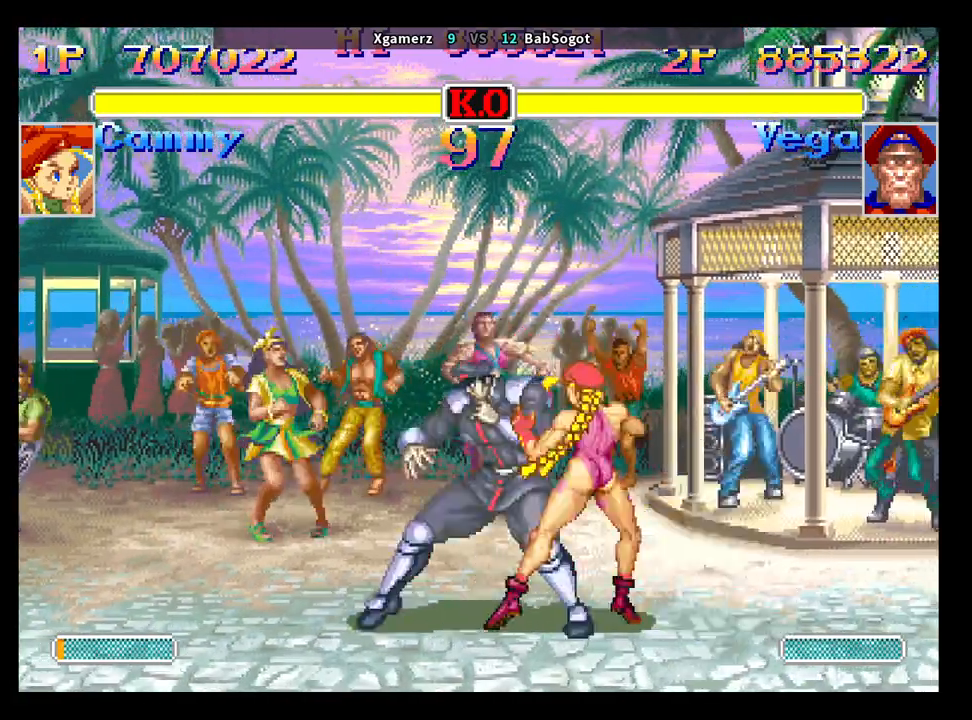
{"dt_ms": 500, "buttons": [], "left_stick": "down-right", "events": [[233, "CIRCLE", "up"]]}
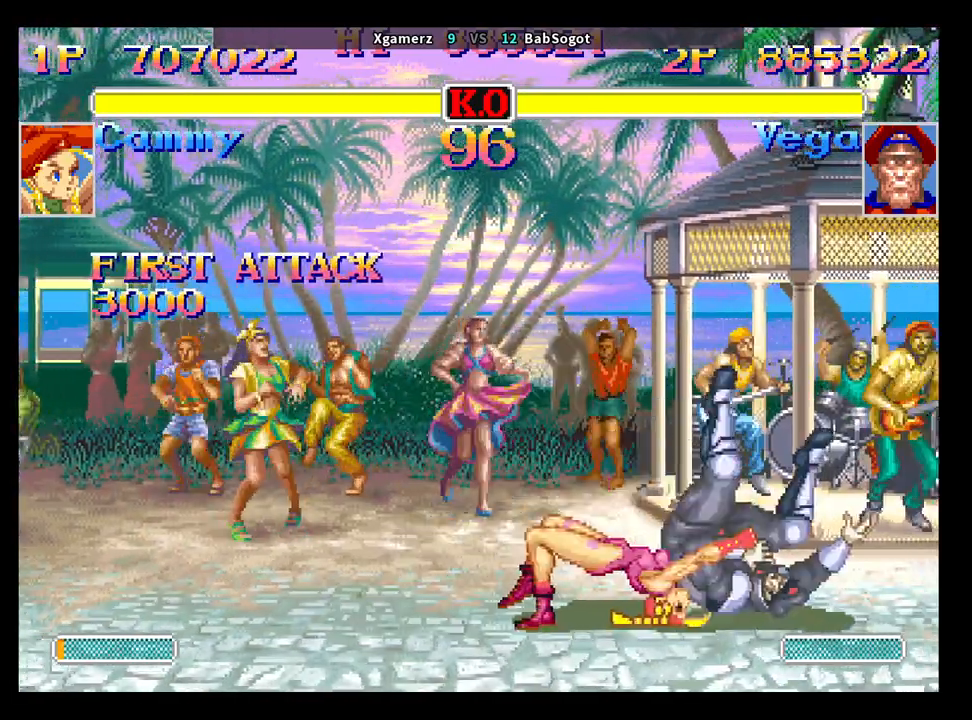
{"dt_ms": 500, "buttons": [], "left_stick": "down-right", "events": []}
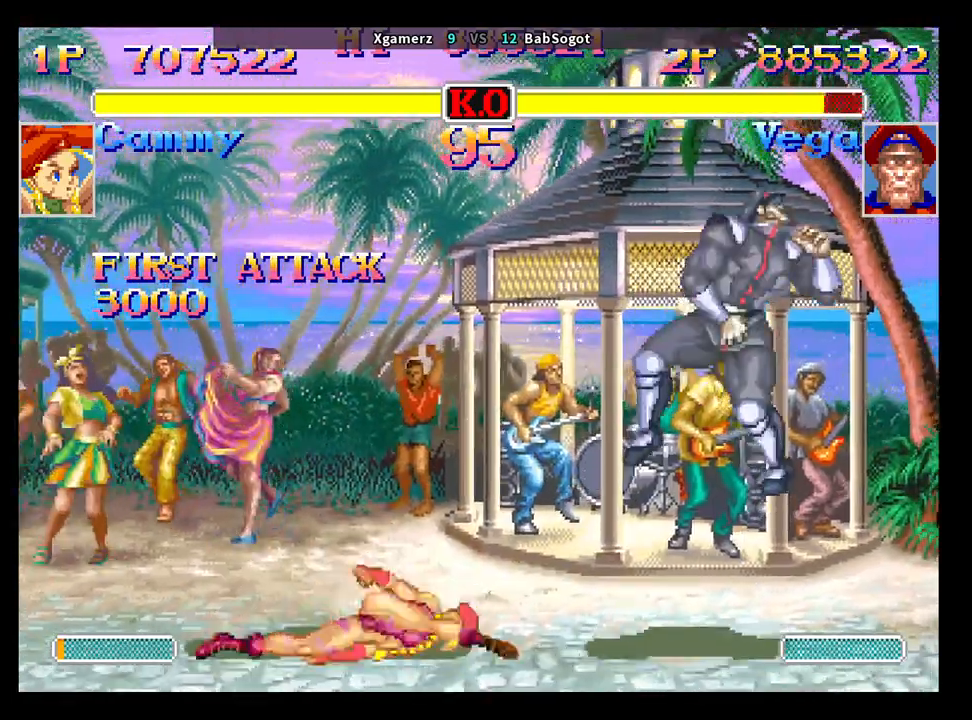
{"dt_ms": 1000, "buttons": [], "left_stick": "left"}
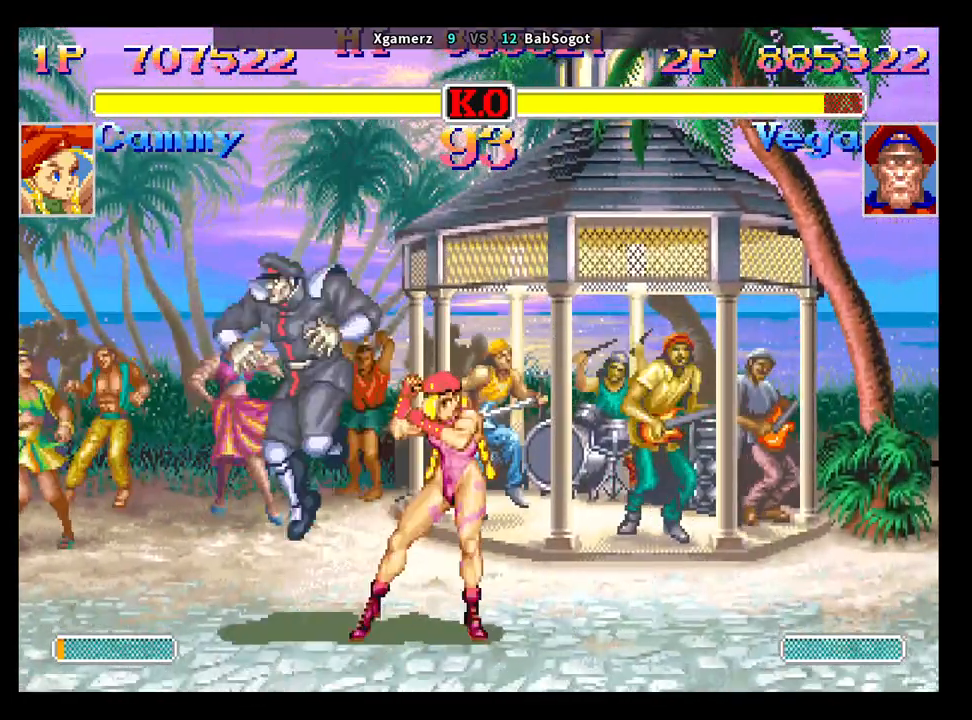
{"dt_ms": 500, "buttons": [], "left_stick": "down-left", "events": [[67, "TRIANGLE", "down"], [233, "left_stick", "down-left"], [250, "TRIANGLE", "up"]]}
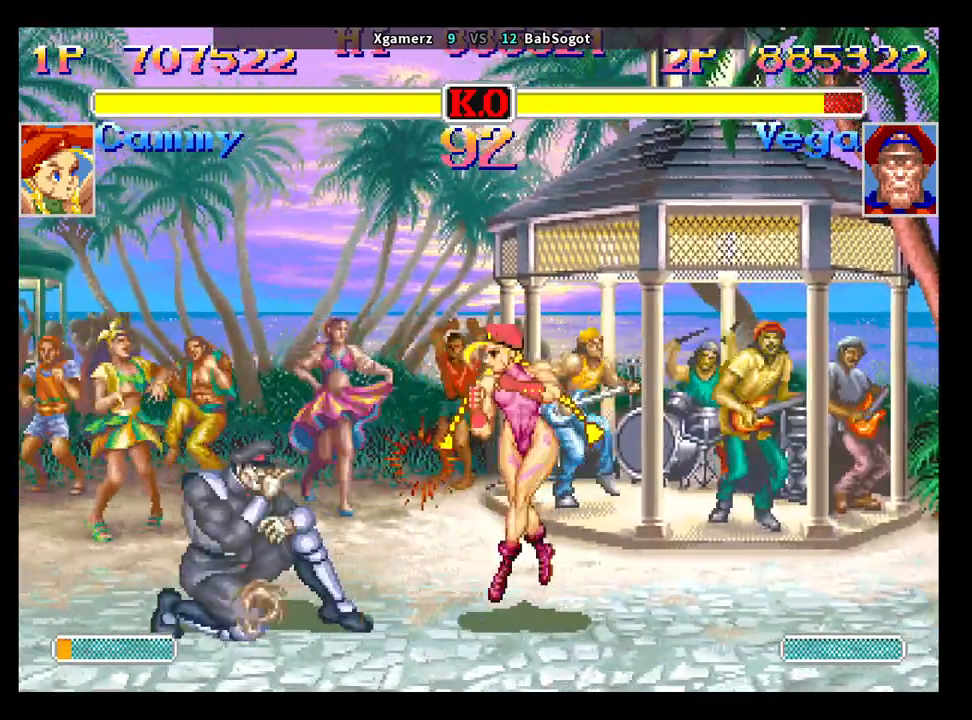
{"dt_ms": 500, "buttons": [], "left_stick": "down-left", "events": [[83, "CIRCLE", "down"], [217, "CIRCLE", "up"]]}
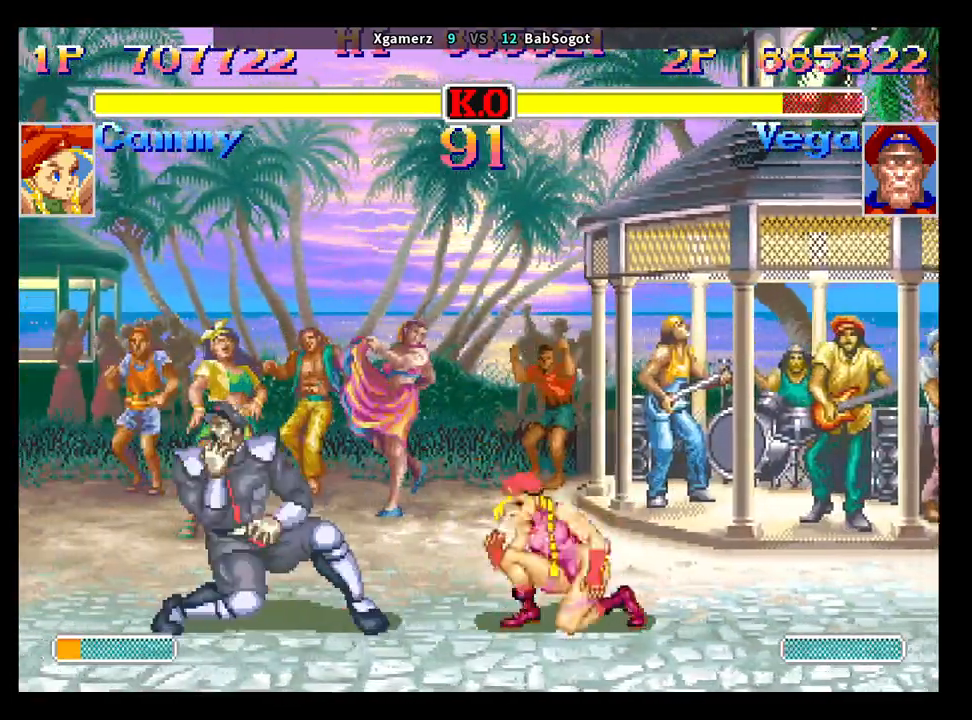
{"dt_ms": 500, "buttons": [], "left_stick": "down-left", "events": []}
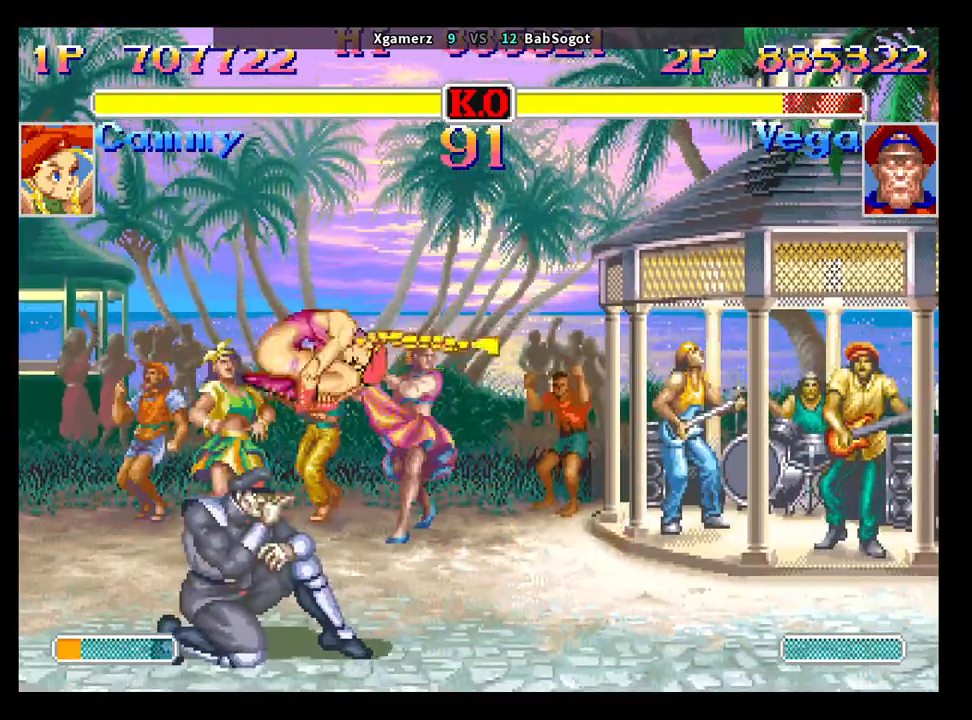
{"dt_ms": 500, "buttons": [], "left_stick": "down-left", "events": [[33, "left_stick", "left"], [67, "CIRCLE", "down"], [233, "CIRCLE", "up"], [283, "left_stick", "down-left"]]}
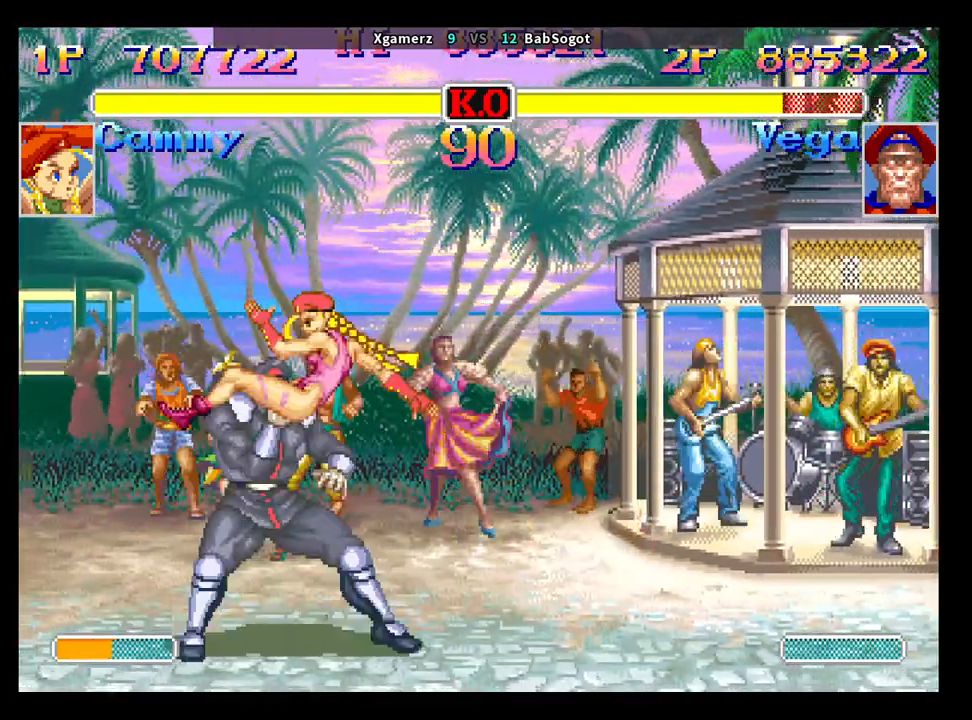
{"dt_ms": 500, "buttons": ["CROSS", "SQUARE", "TRIANGLE", "R1"], "left_stick": "down-right", "events": [[67, "left_stick", "down-right"], [83, "CROSS", "down"], [100, "SQUARE", "down"], [150, "TRIANGLE", "down"], [167, "R1", "down"], [233, "CROSS", "up"], [250, "CROSS", "down"]]}
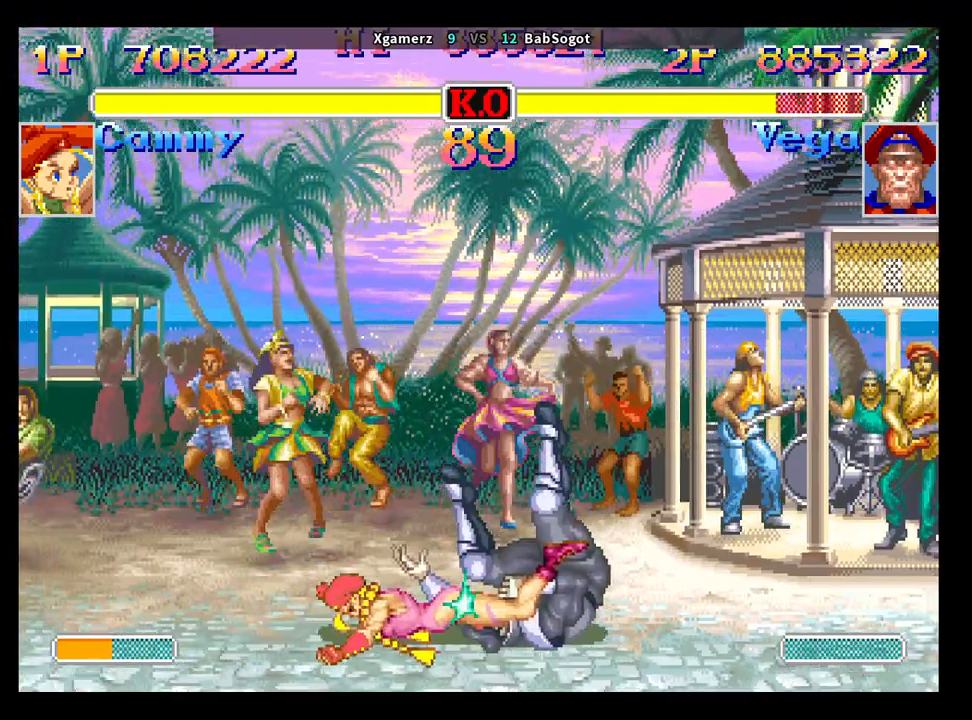
{"dt_ms": 500, "buttons": [], "left_stick": "down-right", "events": [[450, "TRIANGLE", "up"], [467, "R1", "up"], [483, "CROSS", "up"], [500, "SQUARE", "up"]]}
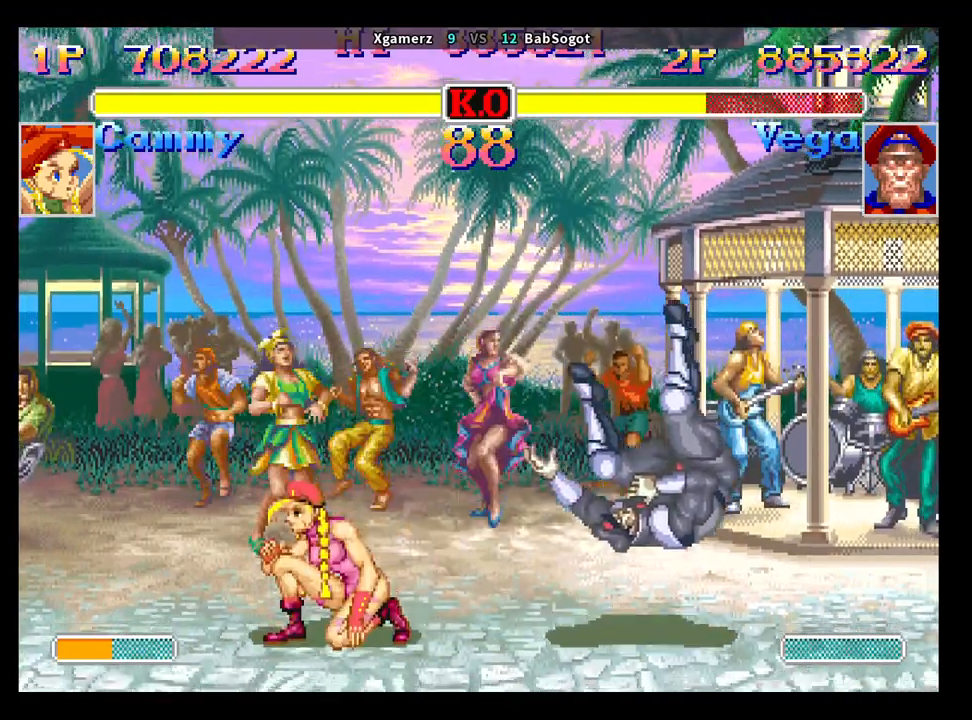
{"dt_ms": 500, "buttons": [], "left_stick": "down-right", "events": []}
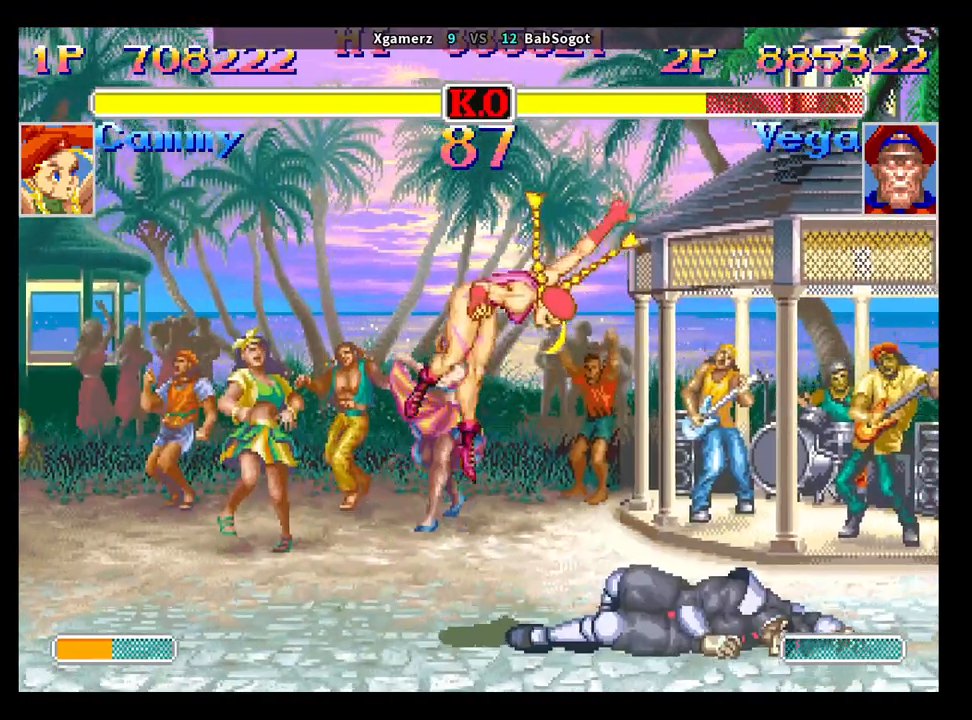
{"dt_ms": 500, "buttons": [], "left_stick": "right", "events": [[250, "left_stick", "right"]]}
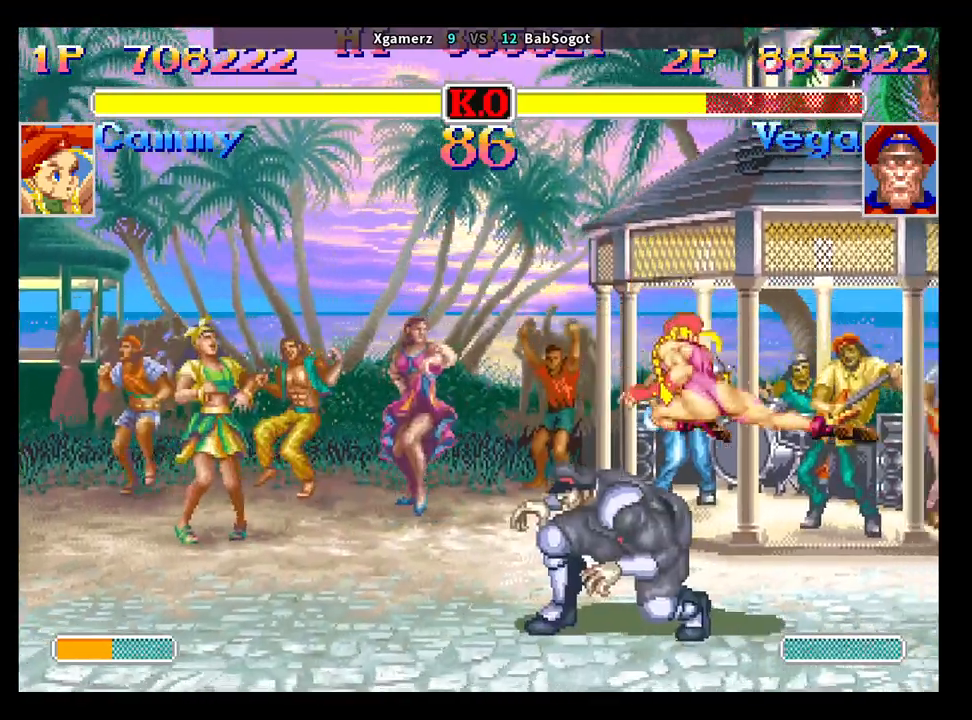
{"dt_ms": 500, "buttons": ["CIRCLE"], "left_stick": "down-left", "events": [[17, "TRIANGLE", "down"], [167, "left_stick", "down-left"], [183, "TRIANGLE", "up"], [433, "CIRCLE", "down"]]}
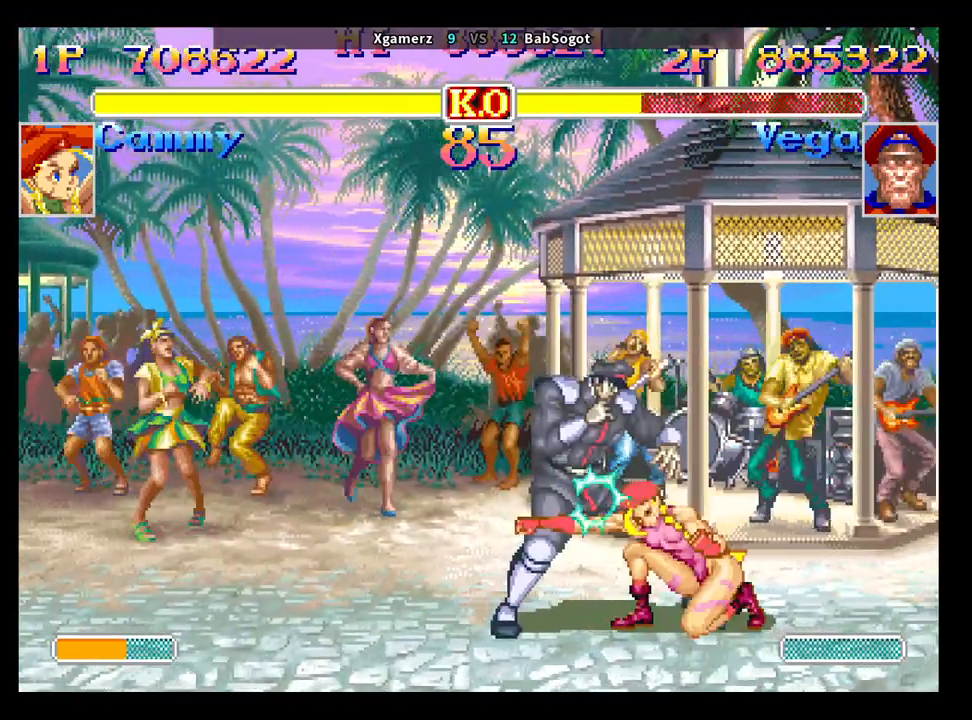
{"dt_ms": 500, "buttons": [], "left_stick": "down-left", "events": [[150, "CIRCLE", "up"], [250, "CIRCLE", "down"], [467, "CIRCLE", "up"]]}
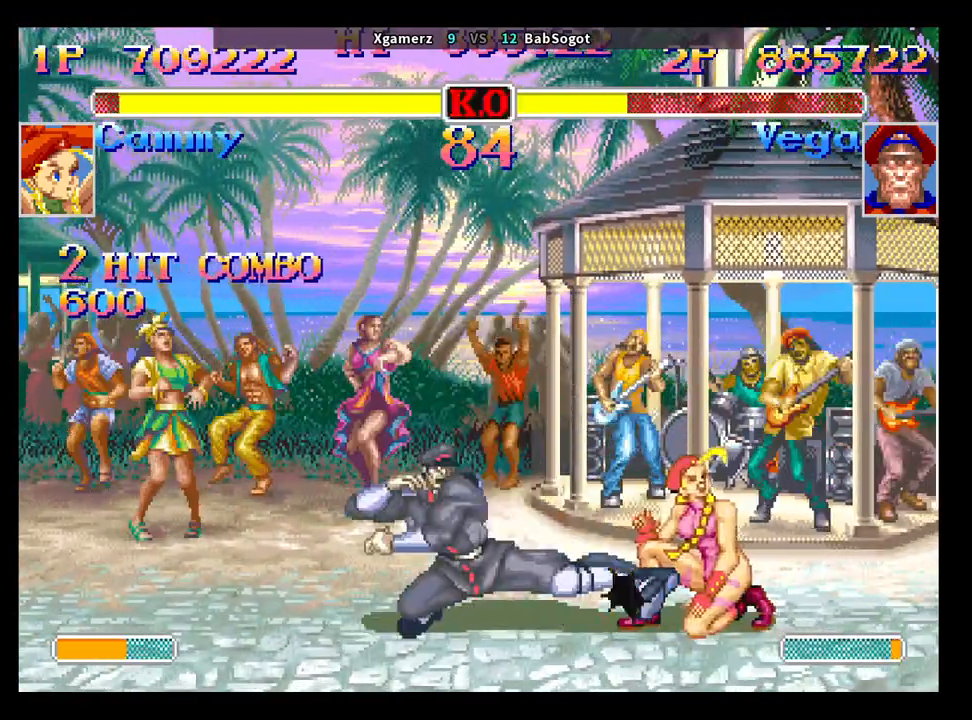
{"dt_ms": 500, "buttons": [], "left_stick": "down-left", "events": []}
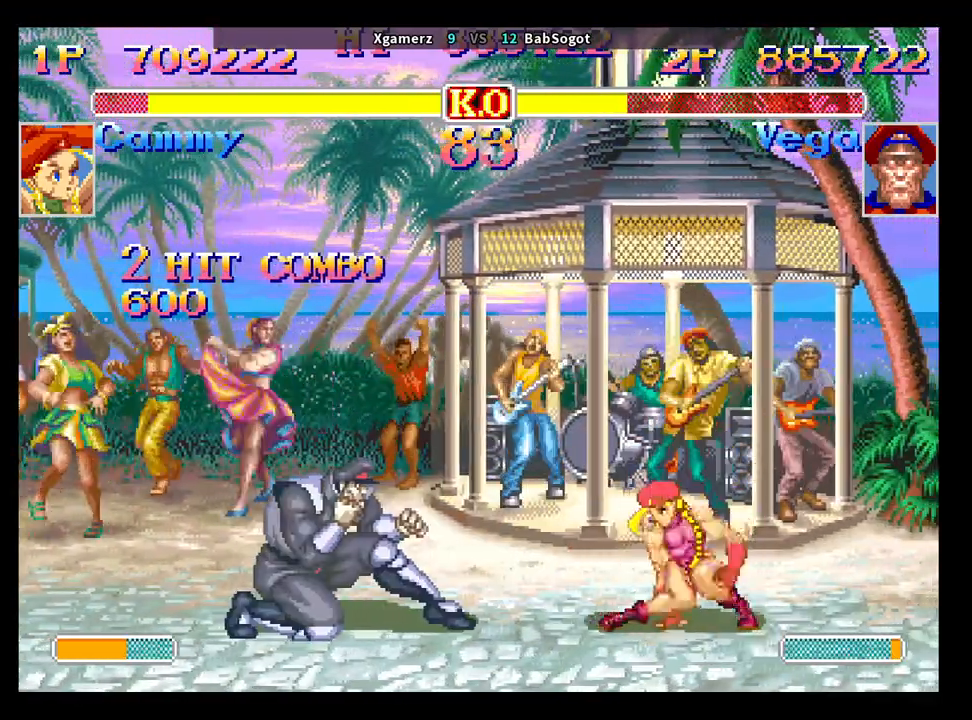
{"dt_ms": 500, "buttons": [], "left_stick": "down-left", "events": [[183, "R1", "down"], [183, "left_stick", "right"], [250, "R1", "up"], [283, "left_stick", "down-left"]]}